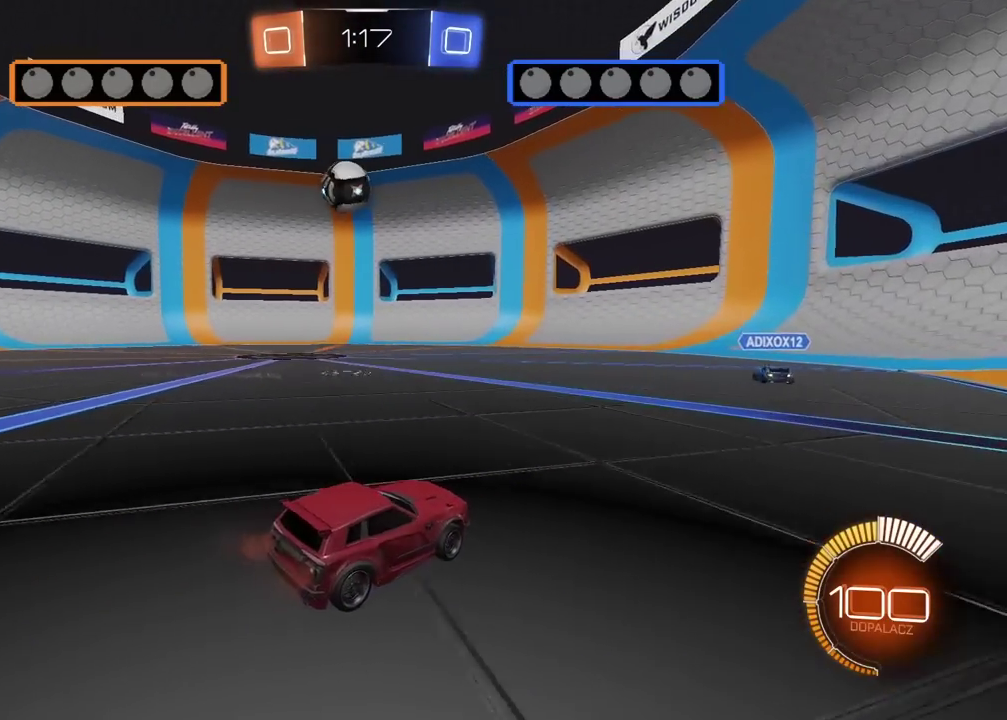
Gameplay with a controller (PlayStation layout); each line is a JSON object with the inputs held at the frame after it. "events" lists button and stick changes between this image and that frame as [ms after this image, input, new state], when the widget could be followed in between.
{"buttons": ["TRIANGLE", "R2"], "left_stick": "center", "right_stick": "center"}
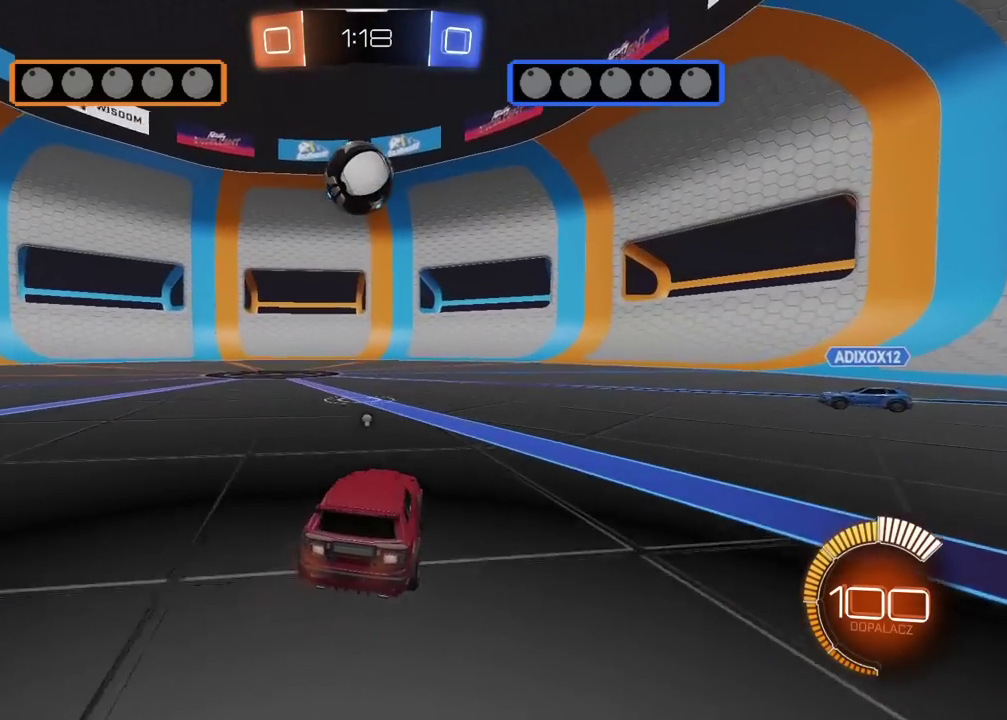
{"buttons": ["R2"], "left_stick": "center", "right_stick": "center", "events": [[67, "TRIANGLE", "up"], [117, "left_stick", "left"], [183, "left_stick", "center"]]}
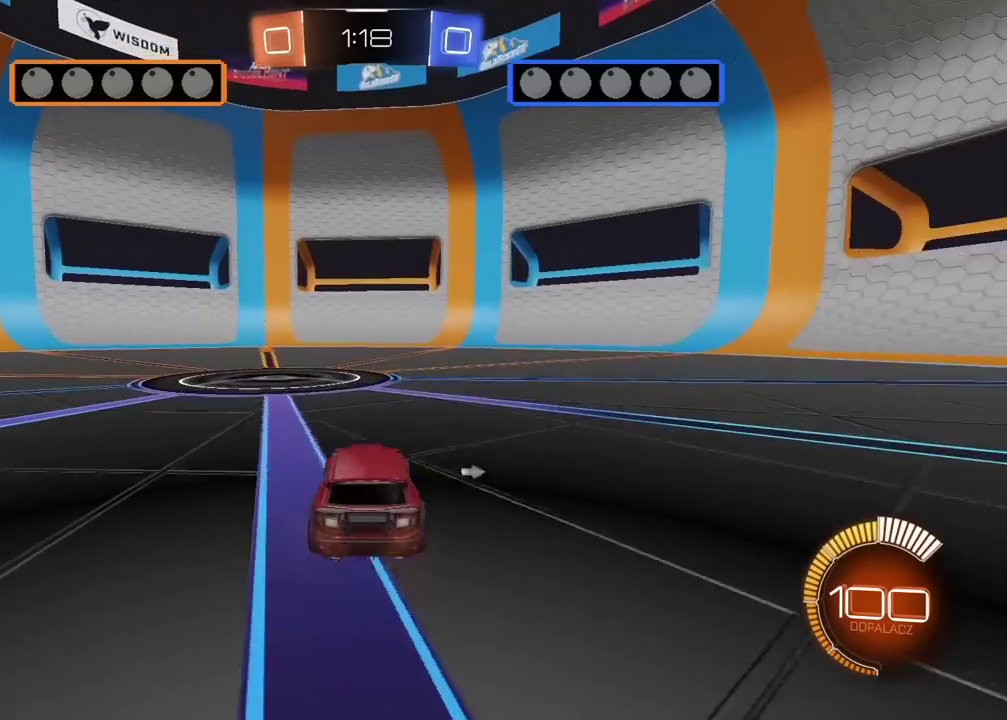
{"buttons": ["CROSS", "R1", "R2"], "left_stick": "down", "right_stick": "center", "events": [[167, "R1", "down"], [200, "CROSS", "down"], [333, "CROSS", "up"], [383, "CROSS", "down"], [467, "left_stick", "down"]]}
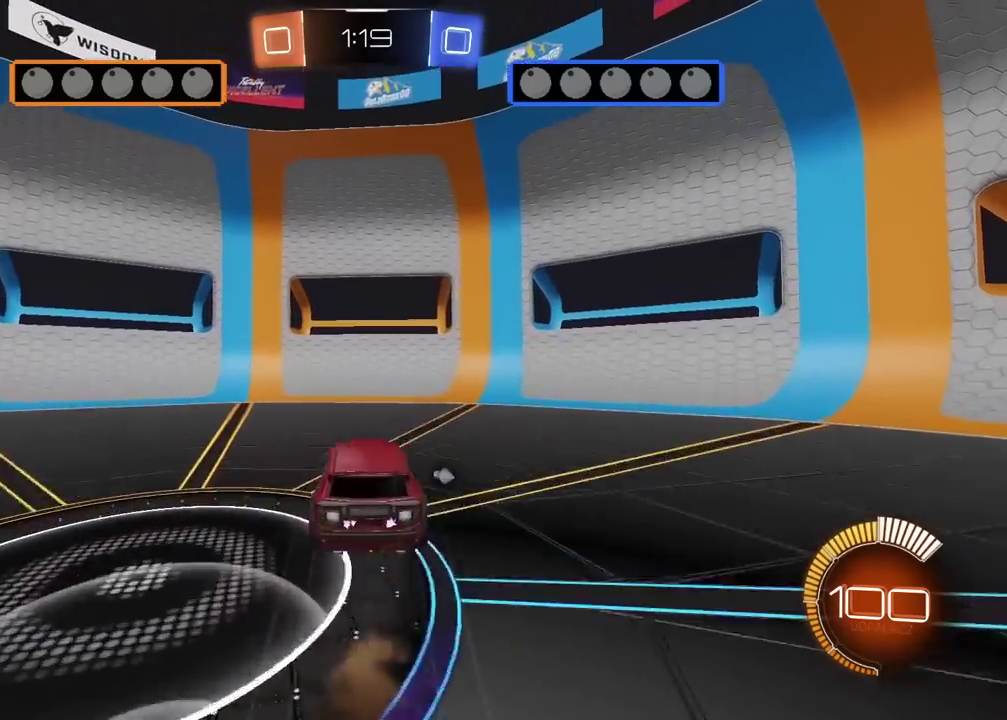
{"buttons": ["CROSS", "L2", "R1", "R2"], "left_stick": "center", "right_stick": "center", "events": [[133, "L2", "down"], [250, "left_stick", "center"]]}
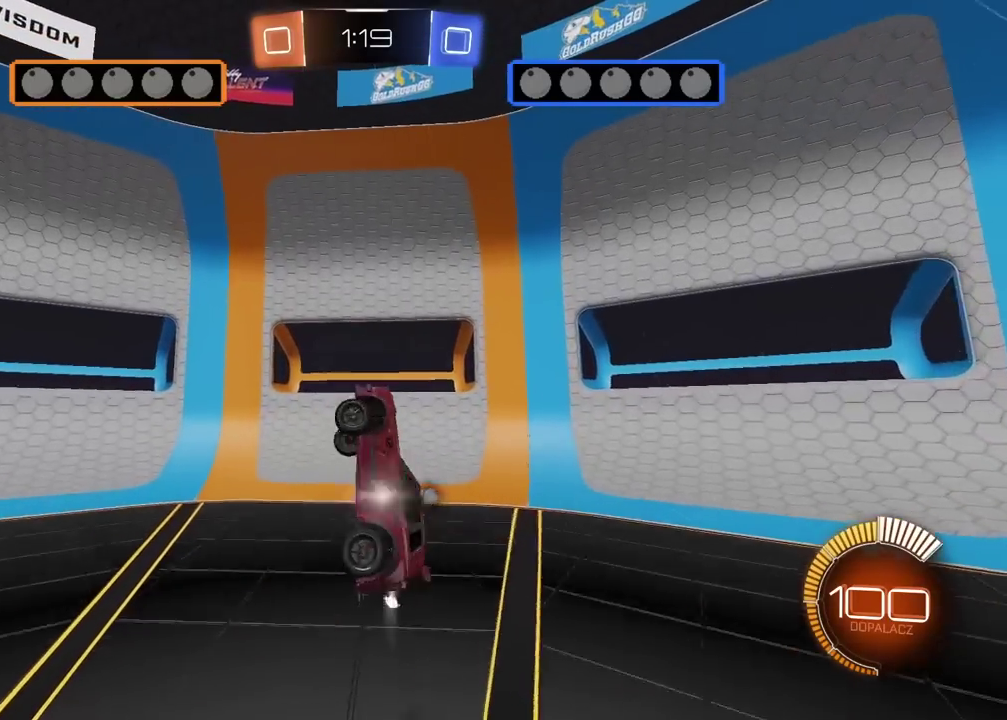
{"buttons": ["R2"], "left_stick": "center", "right_stick": "center"}
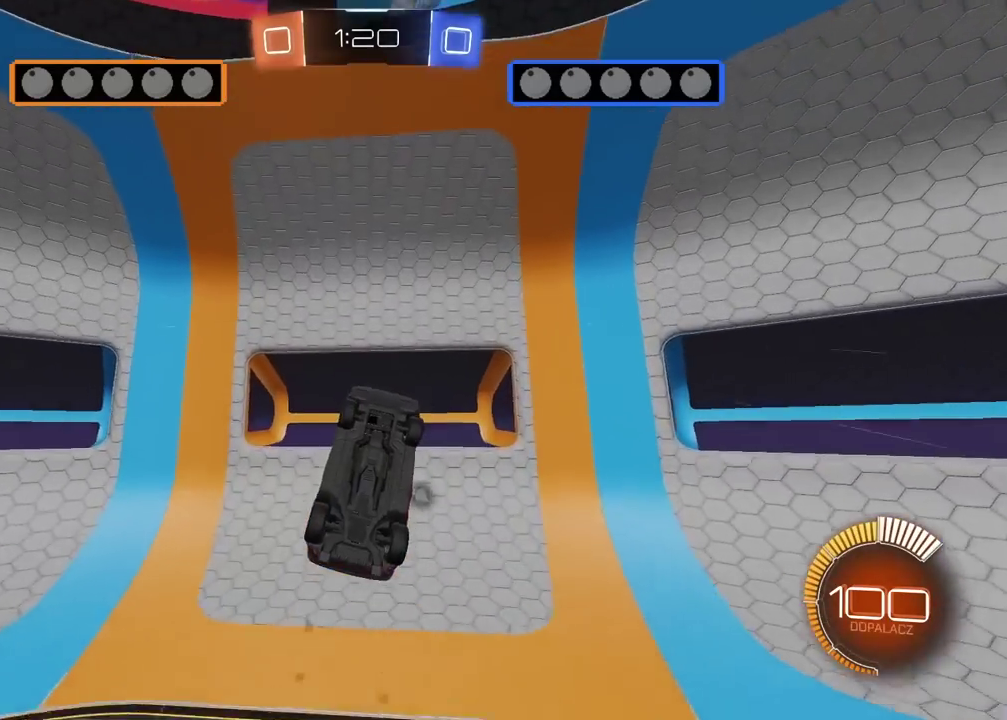
{"buttons": ["R1", "R2"], "left_stick": "center", "right_stick": "center", "events": [[400, "R1", "down"]]}
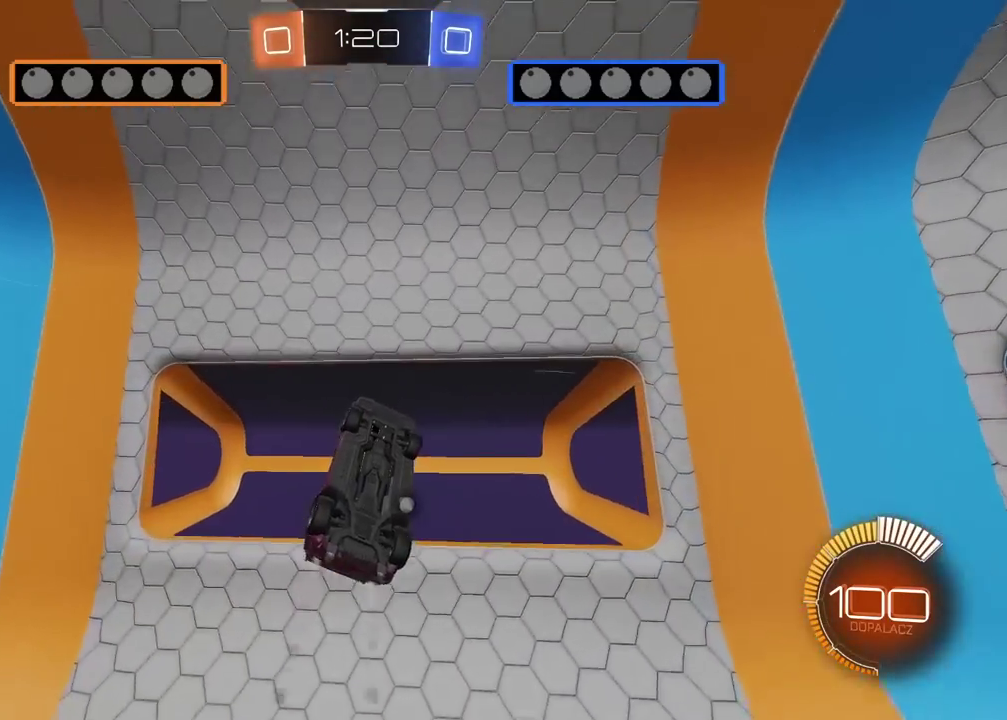
{"buttons": ["R2"], "left_stick": "center", "right_stick": "center", "events": [[100, "left_stick", "down"], [233, "left_stick", "center"], [333, "left_stick", "down"], [367, "R1", "up"], [450, "left_stick", "center"]]}
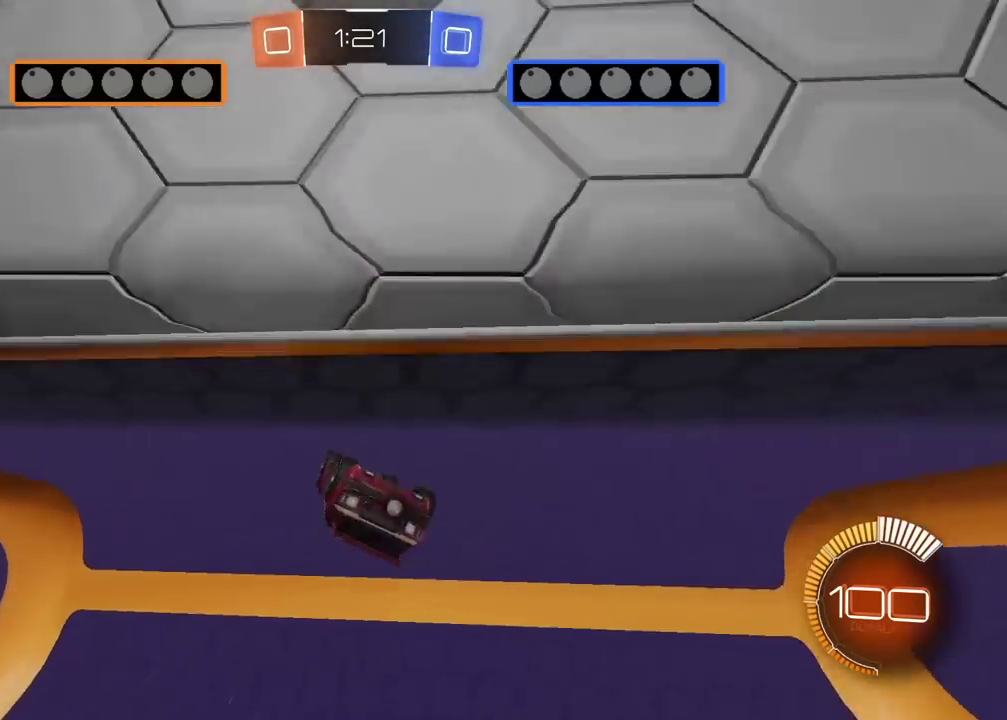
{"buttons": ["R2"], "left_stick": "center", "right_stick": "center", "events": []}
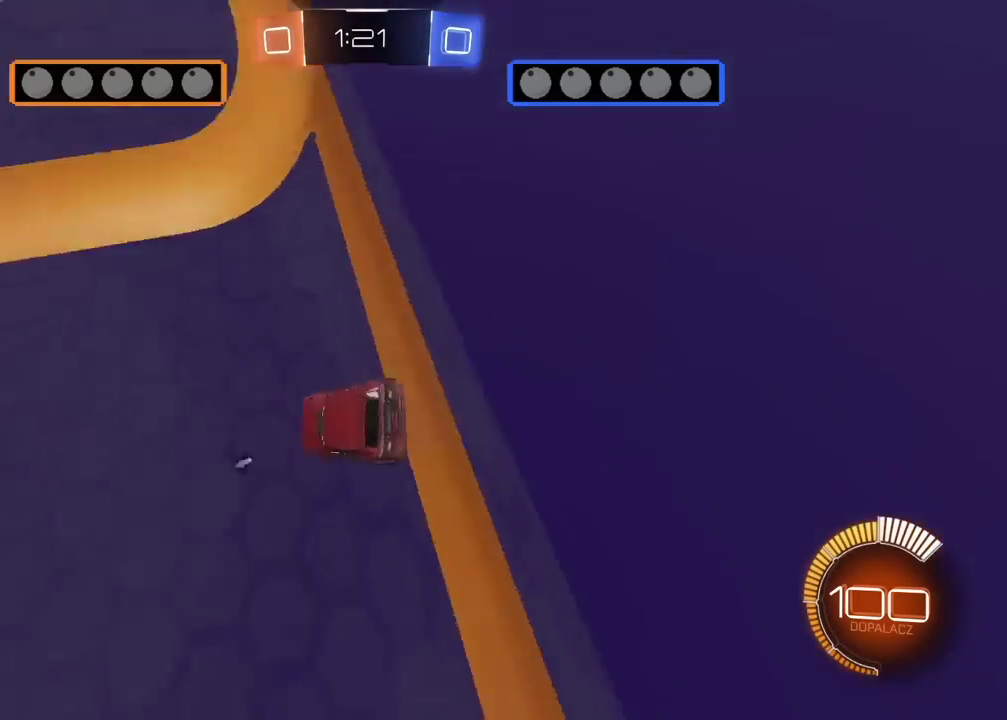
{"buttons": ["R2"], "left_stick": "center", "right_stick": "center", "events": []}
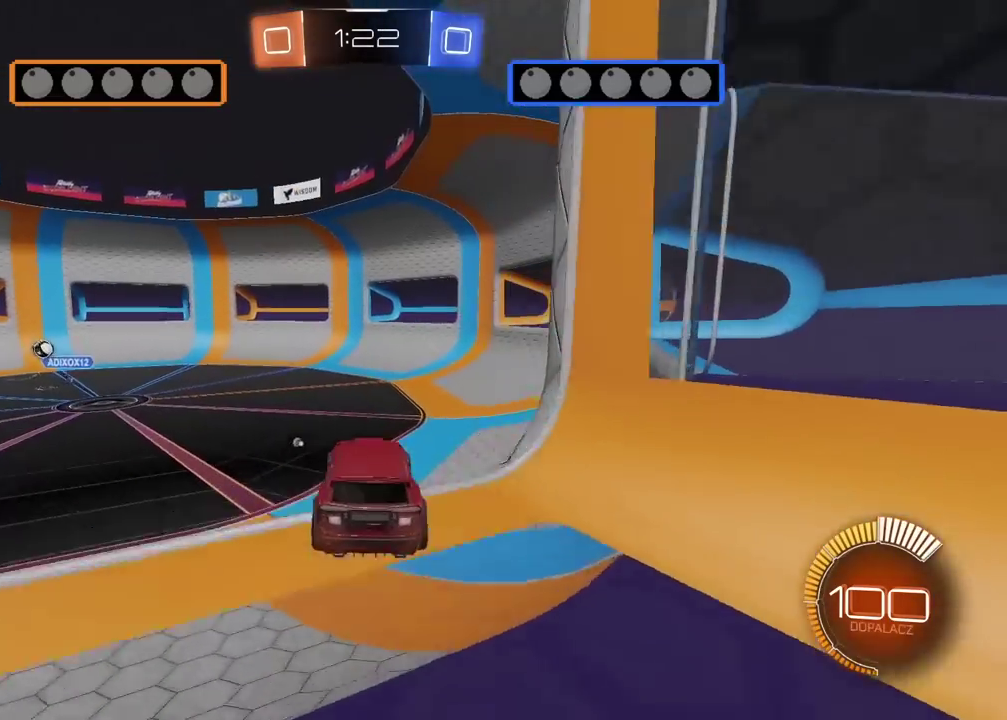
{"buttons": ["R2"], "left_stick": "center", "right_stick": "center", "events": []}
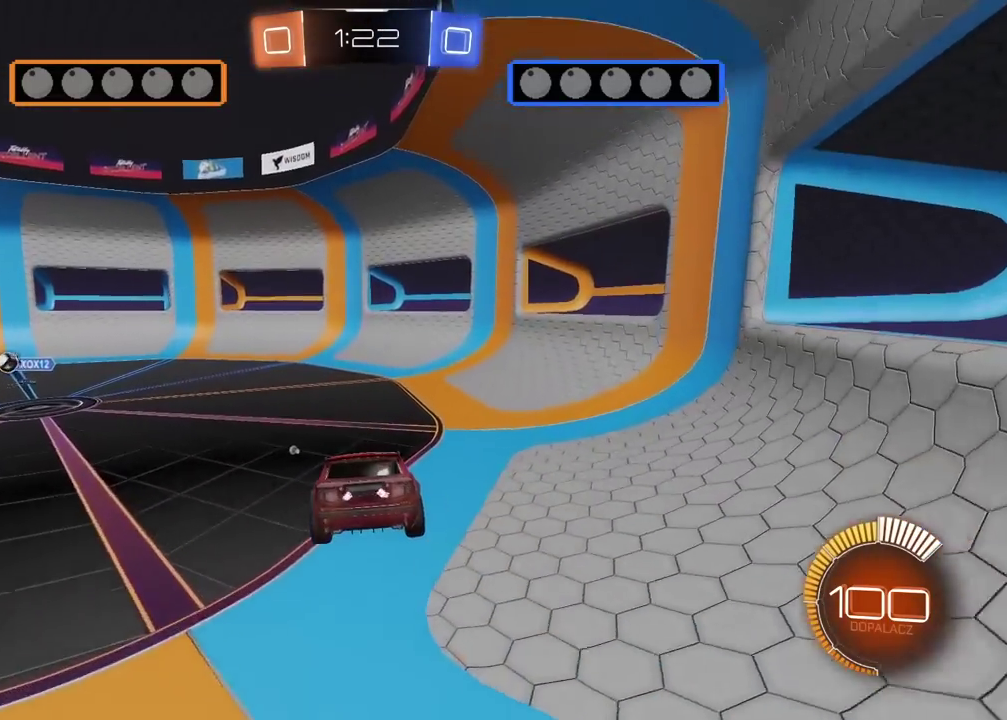
{"buttons": ["R2"], "left_stick": "center", "right_stick": "center", "events": []}
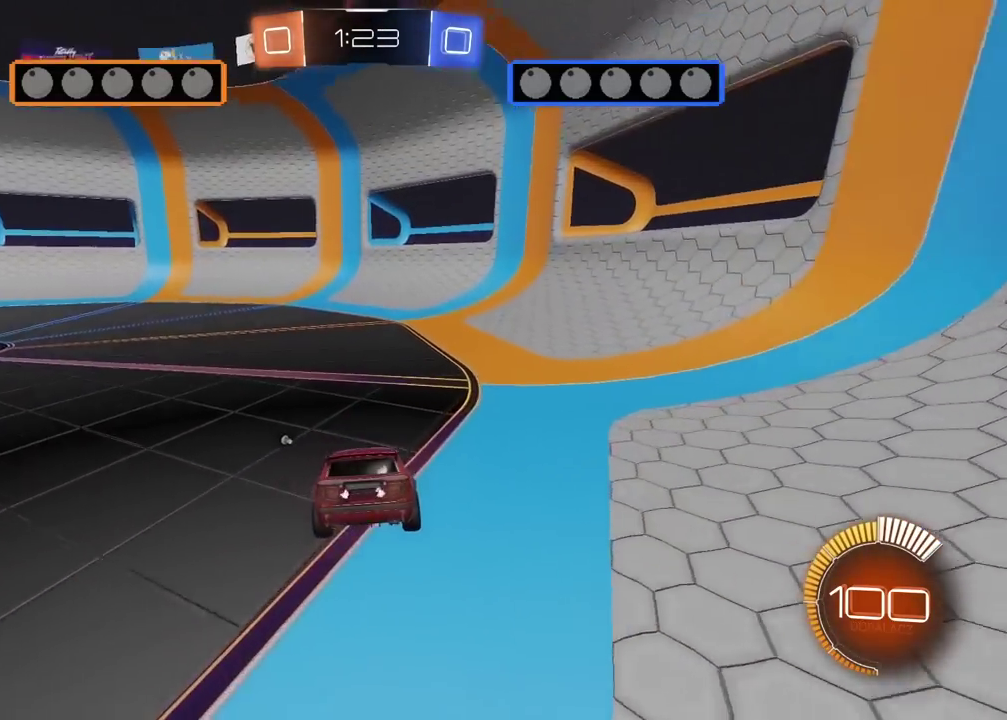
{"buttons": ["R1", "R2"], "left_stick": "center", "right_stick": "center", "events": [[300, "R1", "down"]]}
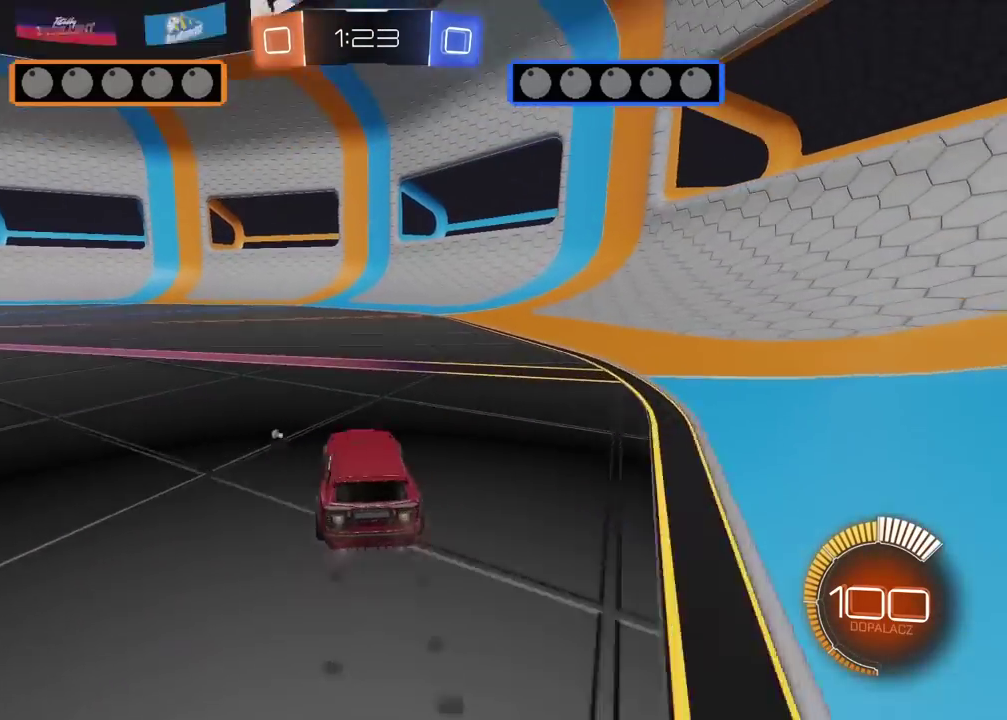
{"buttons": ["CROSS", "L2", "R1", "R2"], "left_stick": "down-left", "right_stick": "center", "events": [[167, "CROSS", "down"], [200, "left_stick", "up-right"], [267, "CROSS", "up"], [283, "left_stick", "center"], [333, "CROSS", "down"], [417, "left_stick", "down-left"], [483, "L2", "down"]]}
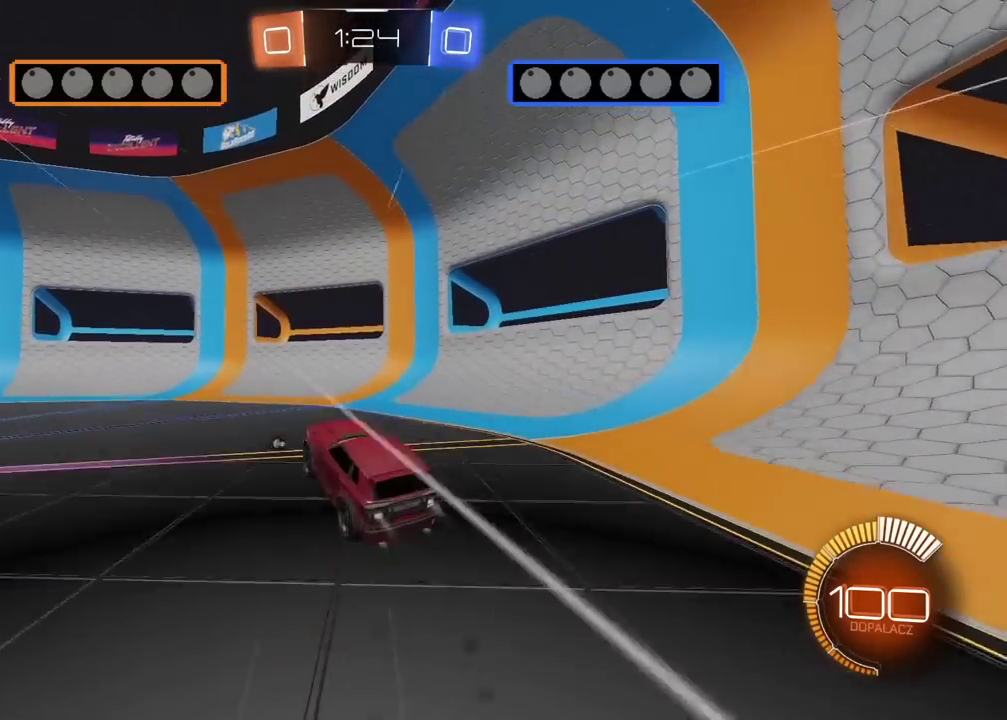
{"buttons": ["CROSS", "L2", "R1", "R2"], "left_stick": "center", "right_stick": "center", "events": [[150, "left_stick", "center"], [400, "left_stick", "down-right"], [467, "left_stick", "center"]]}
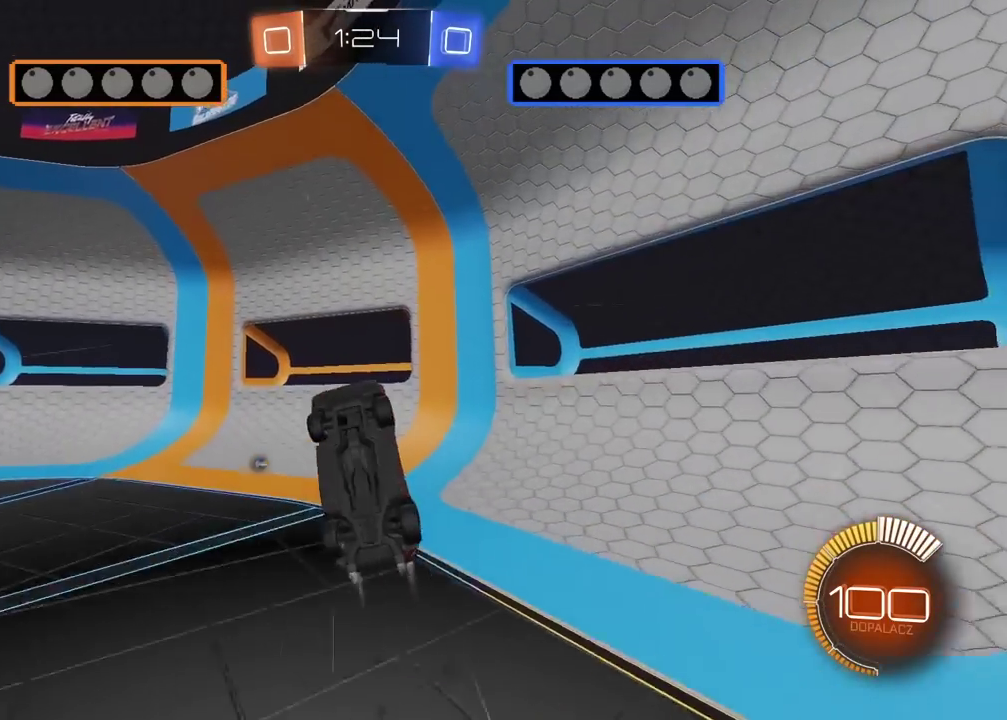
{"buttons": ["R1", "R2"], "left_stick": "center", "right_stick": "center", "events": [[50, "L2", "up"], [233, "CROSS", "up"], [233, "R1", "up"], [400, "R1", "down"]]}
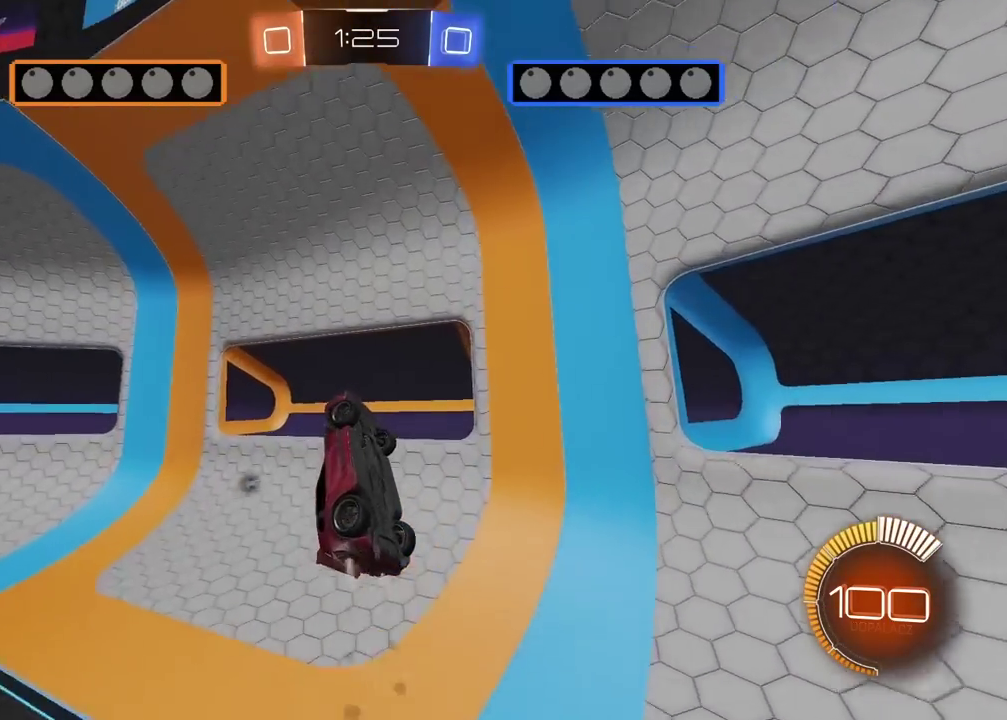
{"buttons": ["R2"], "left_stick": "center", "right_stick": "center", "events": [[200, "R1", "up"]]}
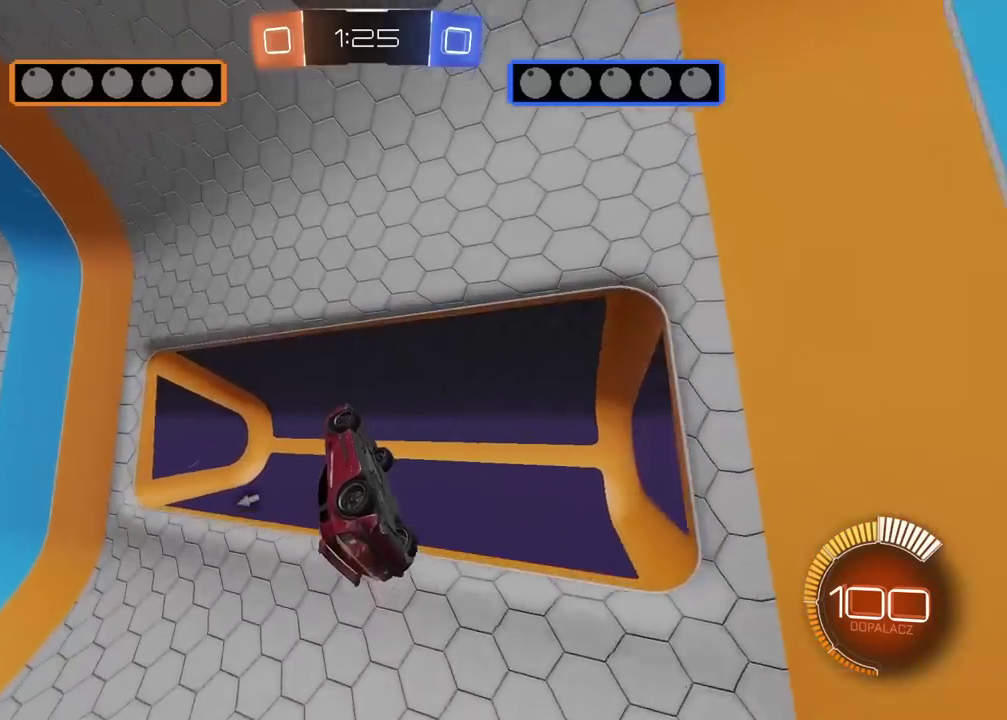
{"buttons": ["R1", "R2"], "left_stick": "center", "right_stick": "center", "events": [[133, "L2", "down"], [167, "R1", "down"], [183, "left_stick", "down-left"], [267, "L2", "up"], [317, "left_stick", "left"], [367, "left_stick", "center"]]}
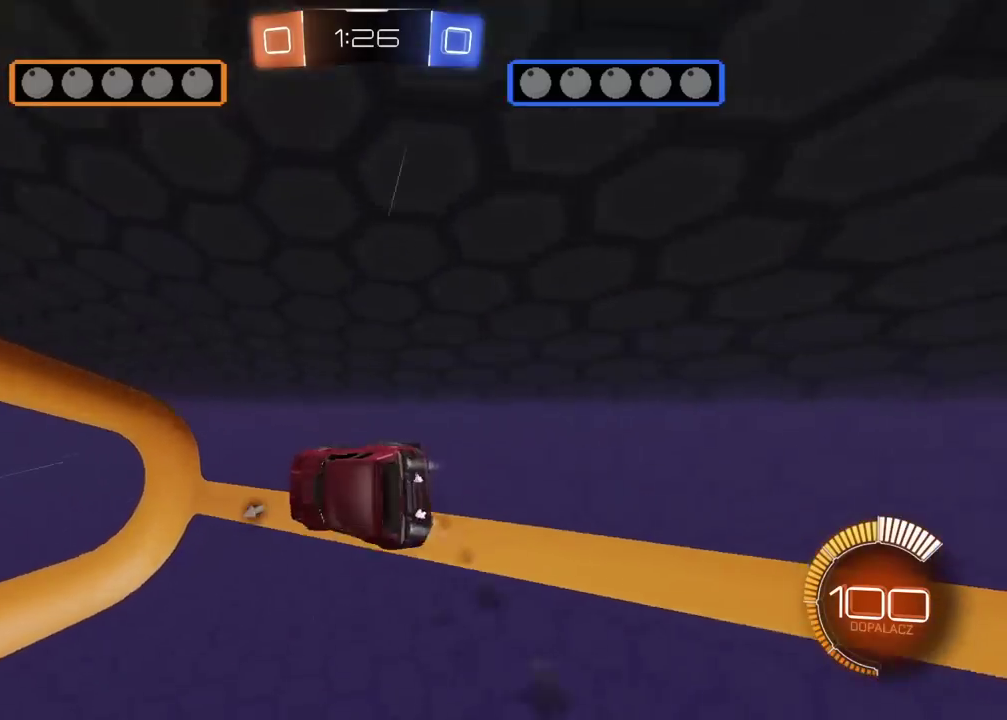
{"buttons": ["R2"], "left_stick": "left", "right_stick": "center", "events": [[17, "R1", "up"], [50, "left_stick", "left"], [167, "left_stick", "center"], [250, "left_stick", "left"], [333, "R1", "down"], [483, "R1", "up"]]}
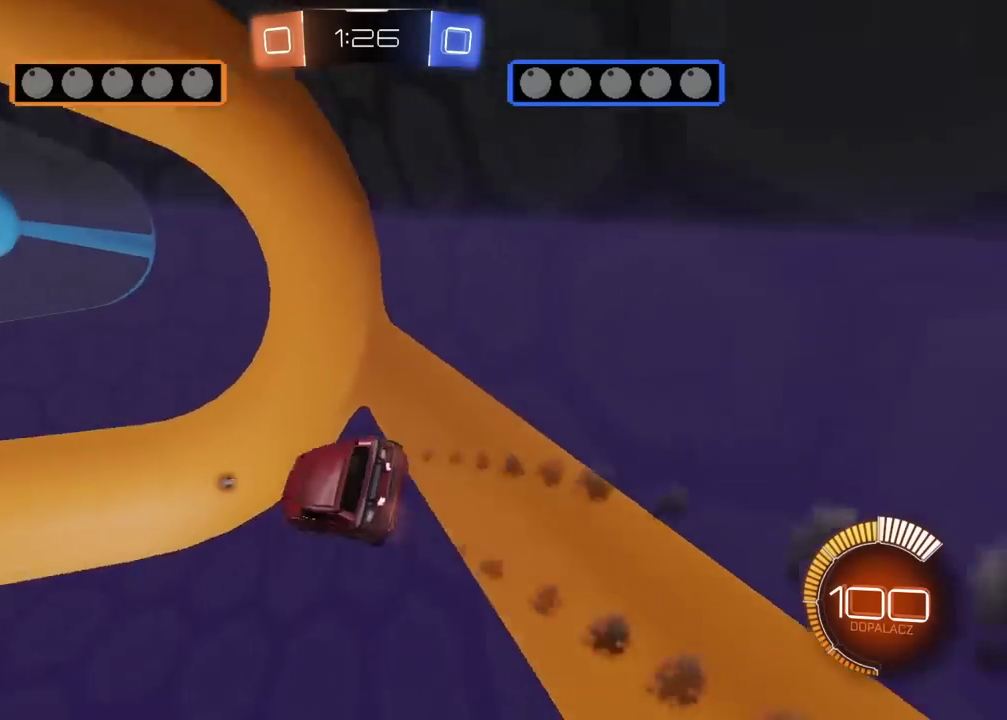
{"buttons": ["R2"], "left_stick": "center", "right_stick": "center", "events": [[250, "left_stick", "center"], [300, "L2", "down"], [433, "L2", "up"]]}
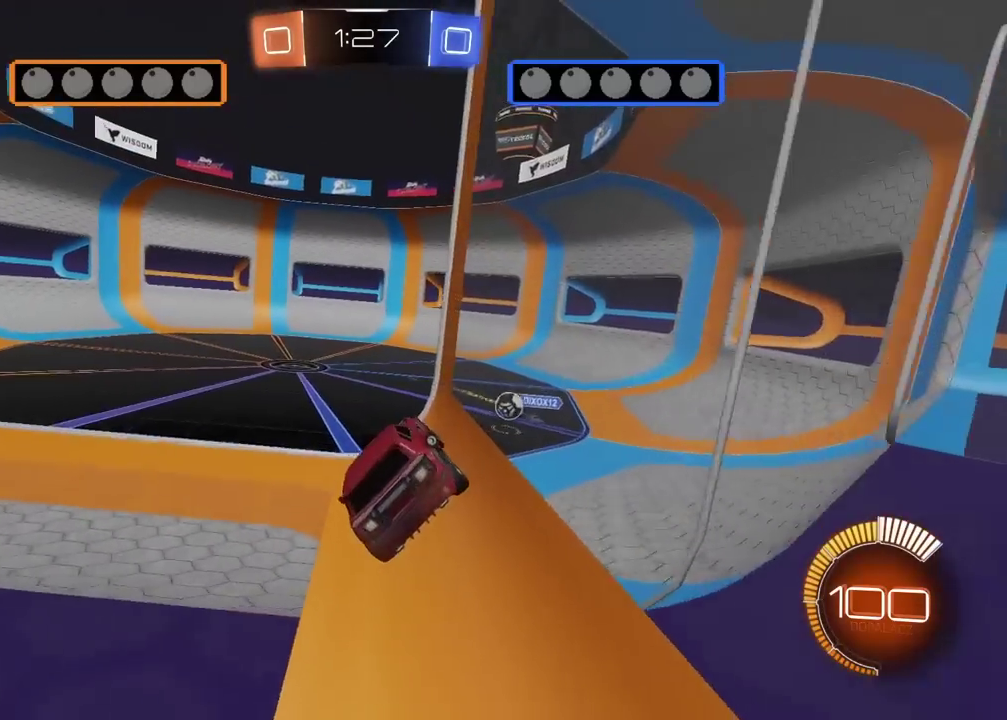
{"buttons": ["R1", "R2"], "left_stick": "center", "right_stick": "center", "events": [[17, "R1", "down"]]}
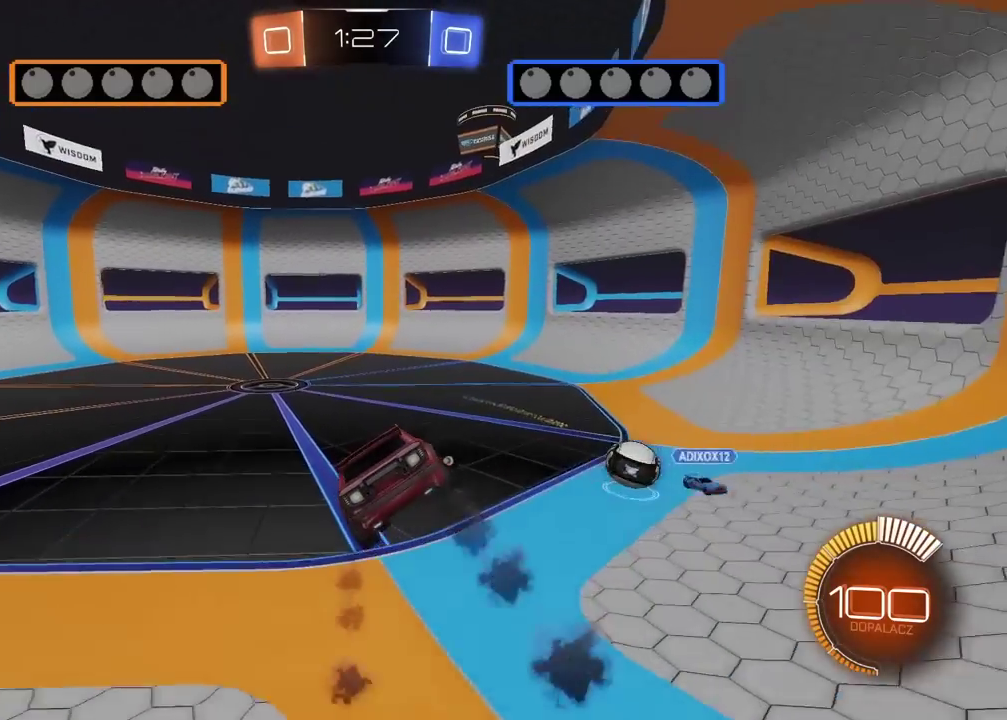
{"buttons": ["R2"], "left_stick": "center", "right_stick": "center", "events": [[17, "left_stick", "down"], [117, "left_stick", "center"], [133, "L2", "down"], [200, "L2", "up"], [500, "R1", "up"]]}